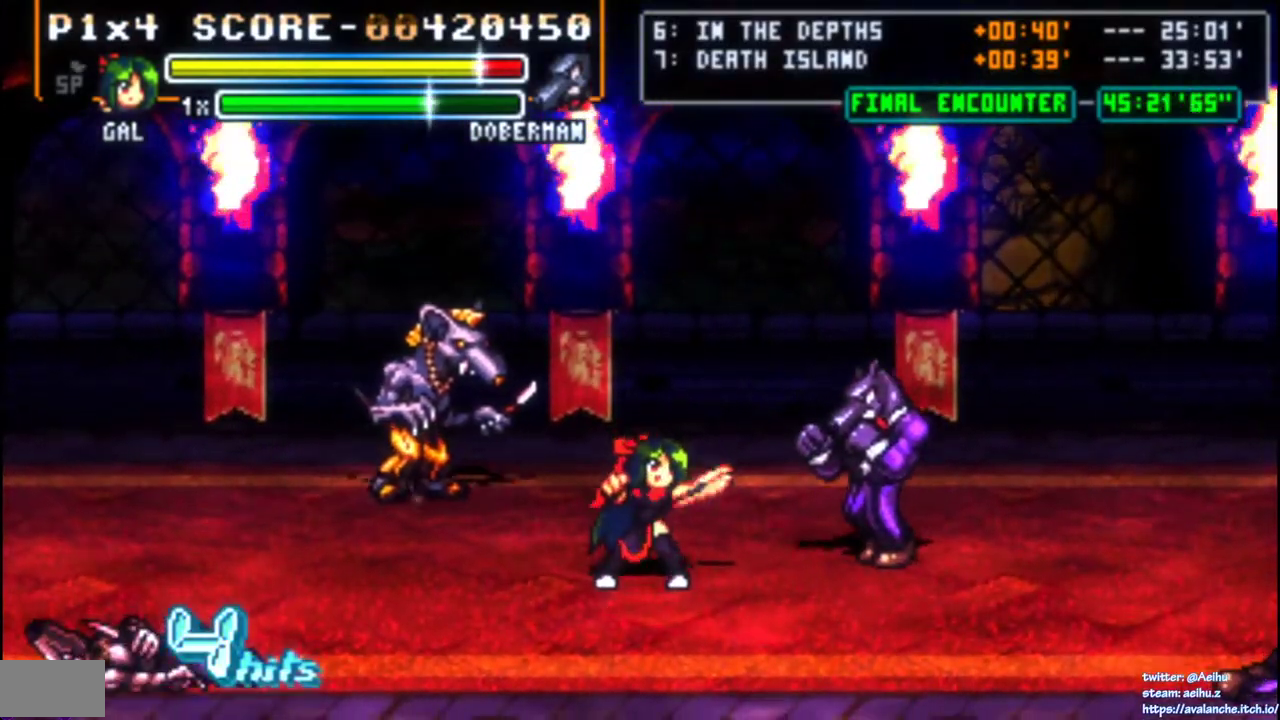
Gameplay with a controller (PlayStation layout); each line is a JSON object with the inputs held at the frame after it. "events" lists button and stick changes between this image and that frame as [ms after this image, input, new state], when the widget could be followed in between. Not read: L1 L3 R2 R3 SELECT START left_stick.
{"buttons": ["SQUARE"], "right_stick": "center", "events": [[183, "SQUARE", "up"], [250, "SQUARE", "down"], [317, "SQUARE", "up"], [367, "SQUARE", "down"], [433, "SQUARE", "up"], [483, "SQUARE", "down"]]}
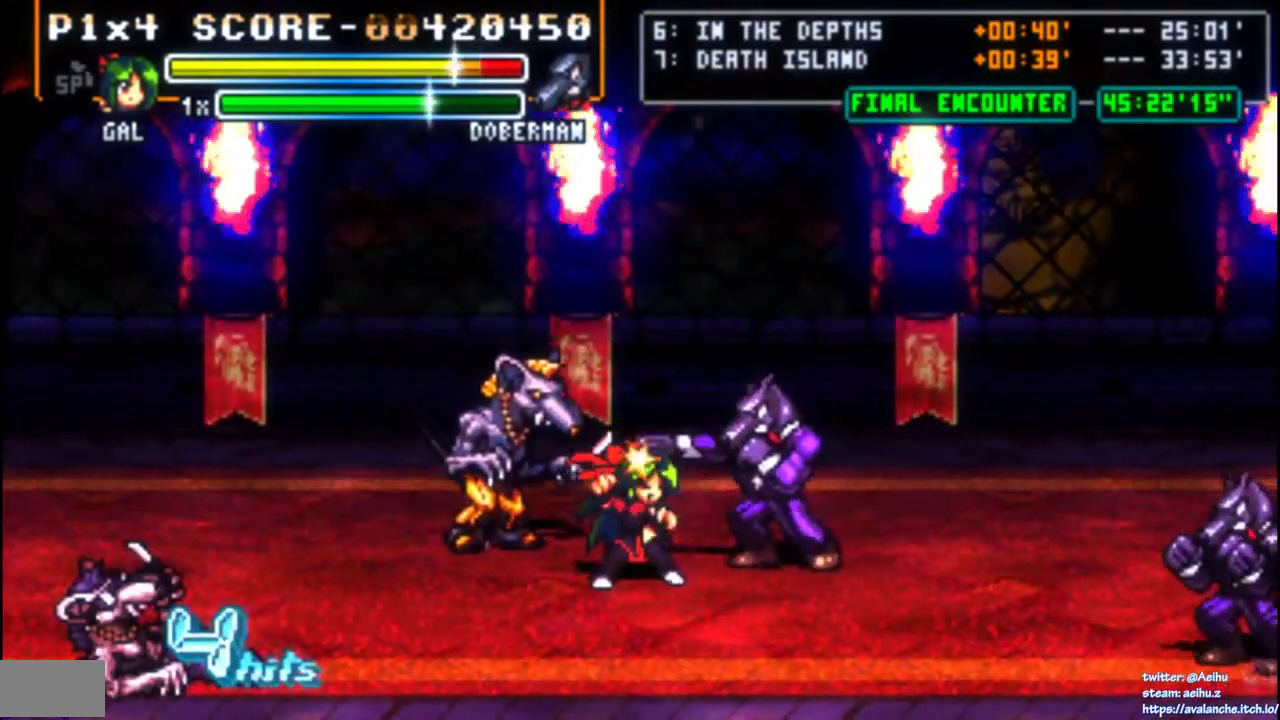
{"buttons": ["DPAD_RIGHT"], "right_stick": "center", "events": [[67, "SQUARE", "up"], [117, "SQUARE", "down"], [200, "DPAD_RIGHT", "down"], [200, "SQUARE", "up"], [250, "SQUARE", "down"], [300, "SQUARE", "up"], [383, "CIRCLE", "down"], [467, "CIRCLE", "up"]]}
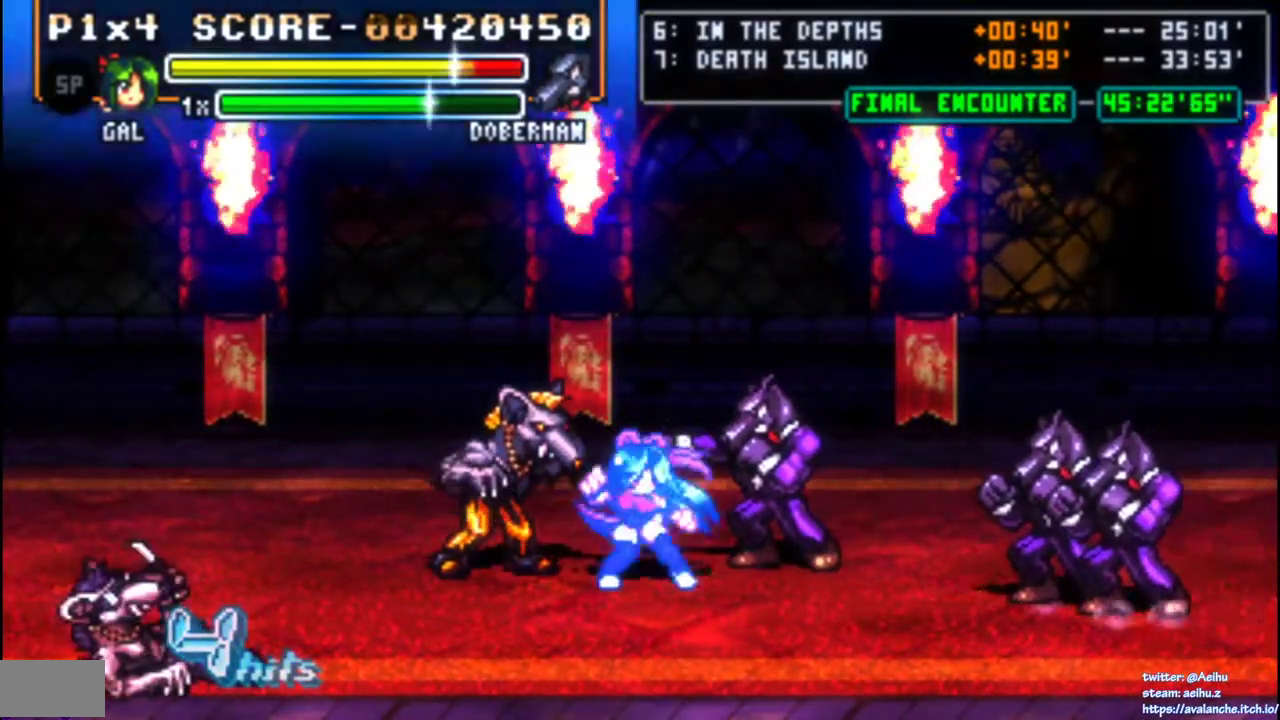
{"buttons": [], "right_stick": "center", "events": [[17, "CIRCLE", "down"], [100, "CIRCLE", "up"], [150, "CIRCLE", "down"], [150, "DPAD_RIGHT", "up"], [267, "CIRCLE", "up"]]}
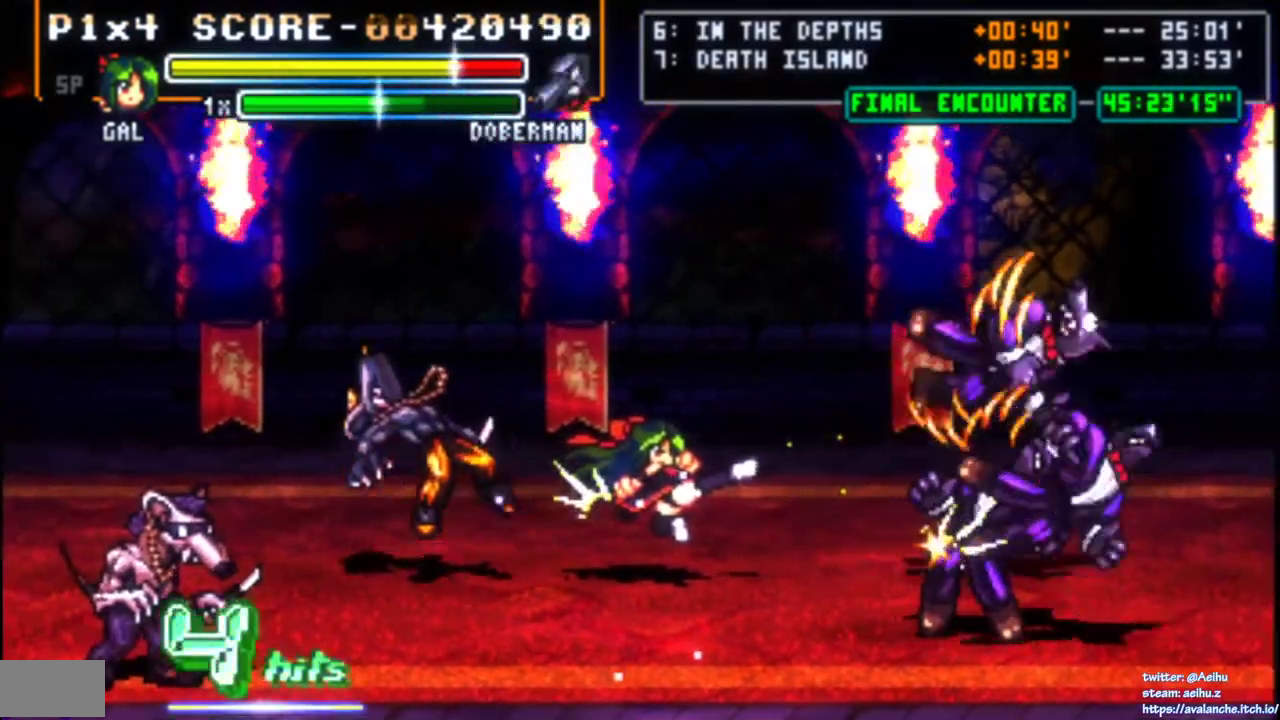
{"buttons": [], "right_stick": "center", "events": []}
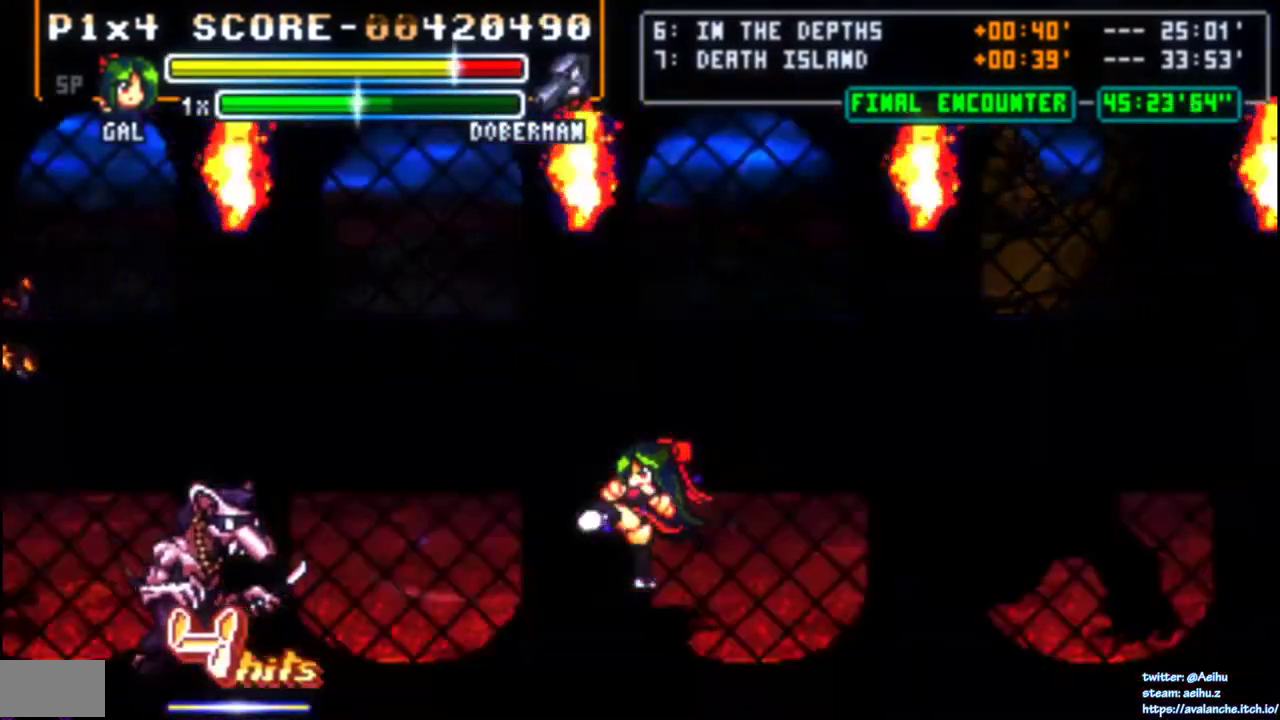
{"buttons": ["DPAD_UP"], "right_stick": "center", "events": [[100, "DPAD_RIGHT", "down"], [167, "DPAD_RIGHT", "up"], [233, "DPAD_RIGHT", "down"], [250, "DPAD_UP", "down"], [300, "DPAD_UP", "up"], [433, "DPAD_RIGHT", "up"], [450, "DPAD_UP", "down"]]}
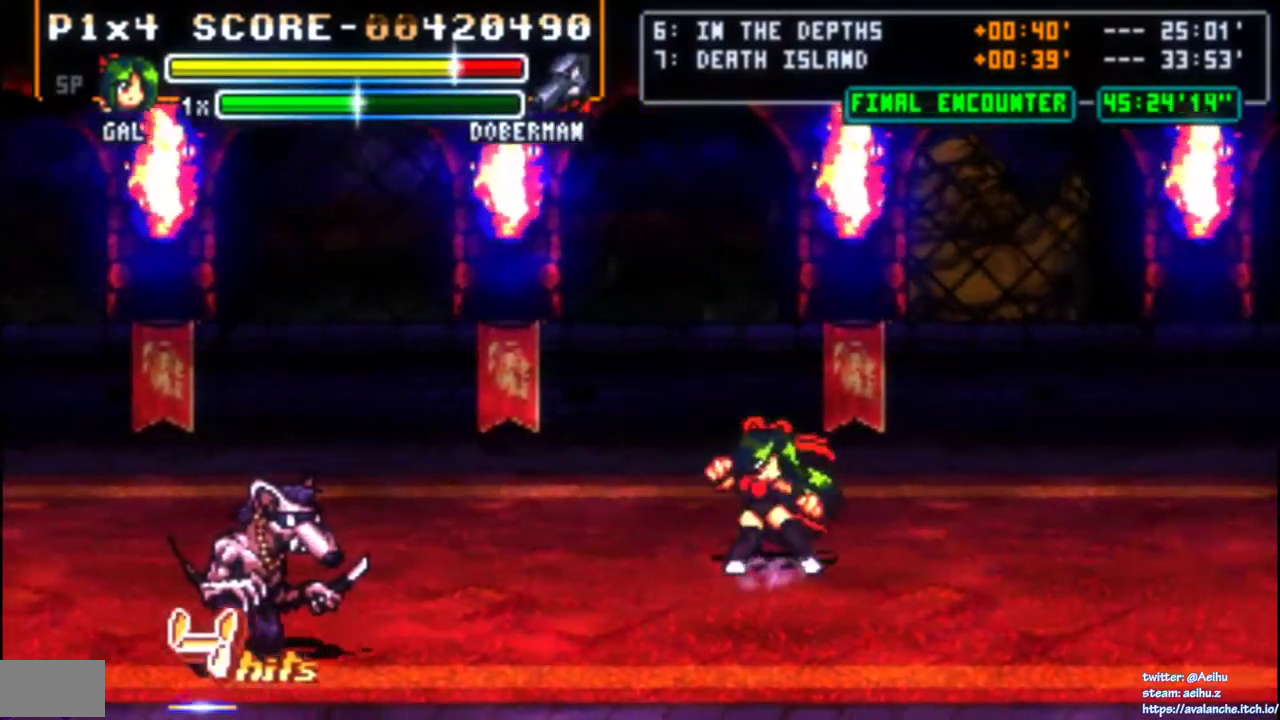
{"buttons": [], "right_stick": "center", "events": [[200, "DPAD_UP", "up"], [267, "DPAD_UP", "down"], [483, "DPAD_UP", "up"]]}
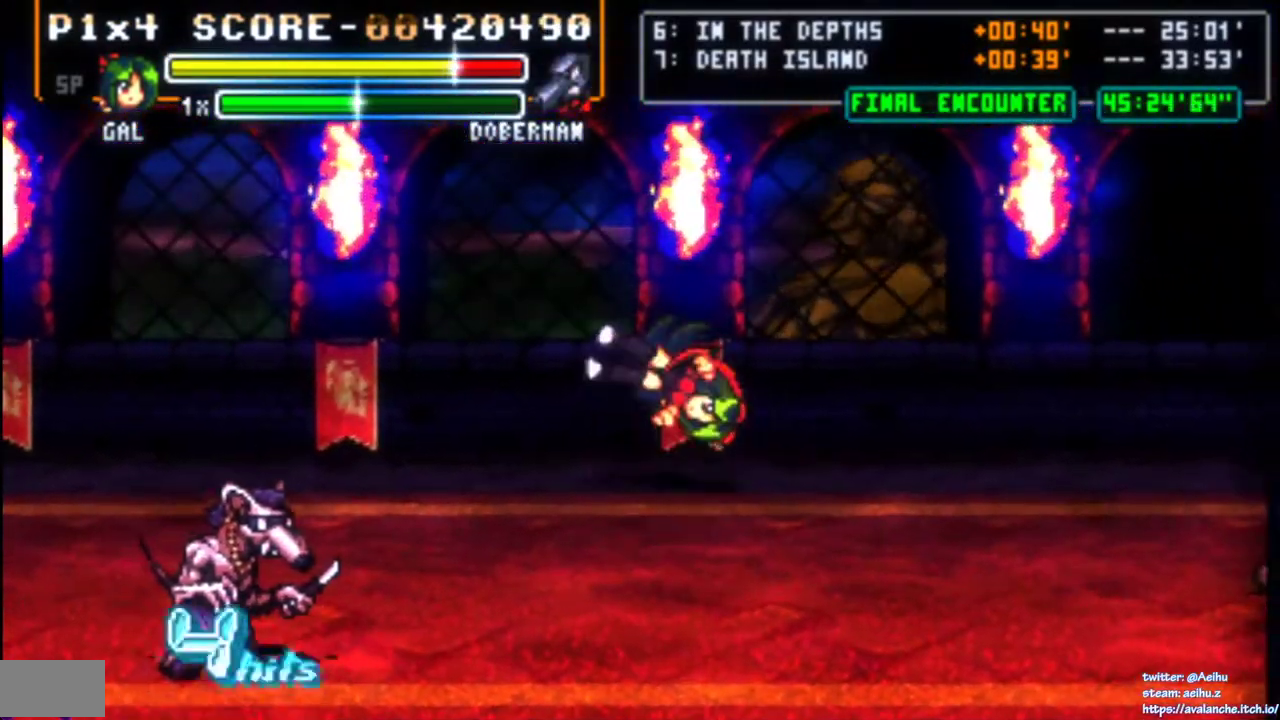
{"buttons": ["DPAD_LEFT"], "right_stick": "center", "events": [[183, "SQUARE", "down"], [283, "SQUARE", "up"], [483, "DPAD_LEFT", "down"]]}
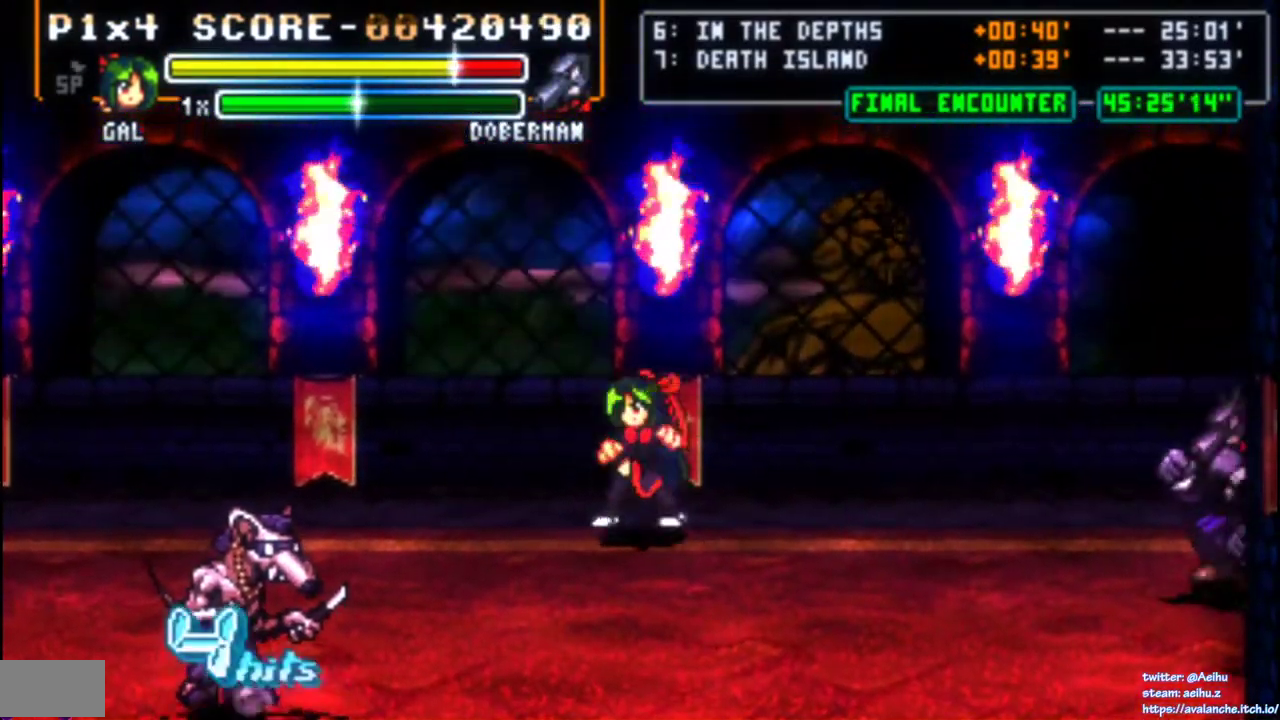
{"buttons": [], "right_stick": "center", "events": [[83, "DPAD_LEFT", "up"], [200, "DPAD_RIGHT", "down"], [283, "DPAD_RIGHT", "up"], [417, "DPAD_DOWN", "down"], [500, "DPAD_DOWN", "up"]]}
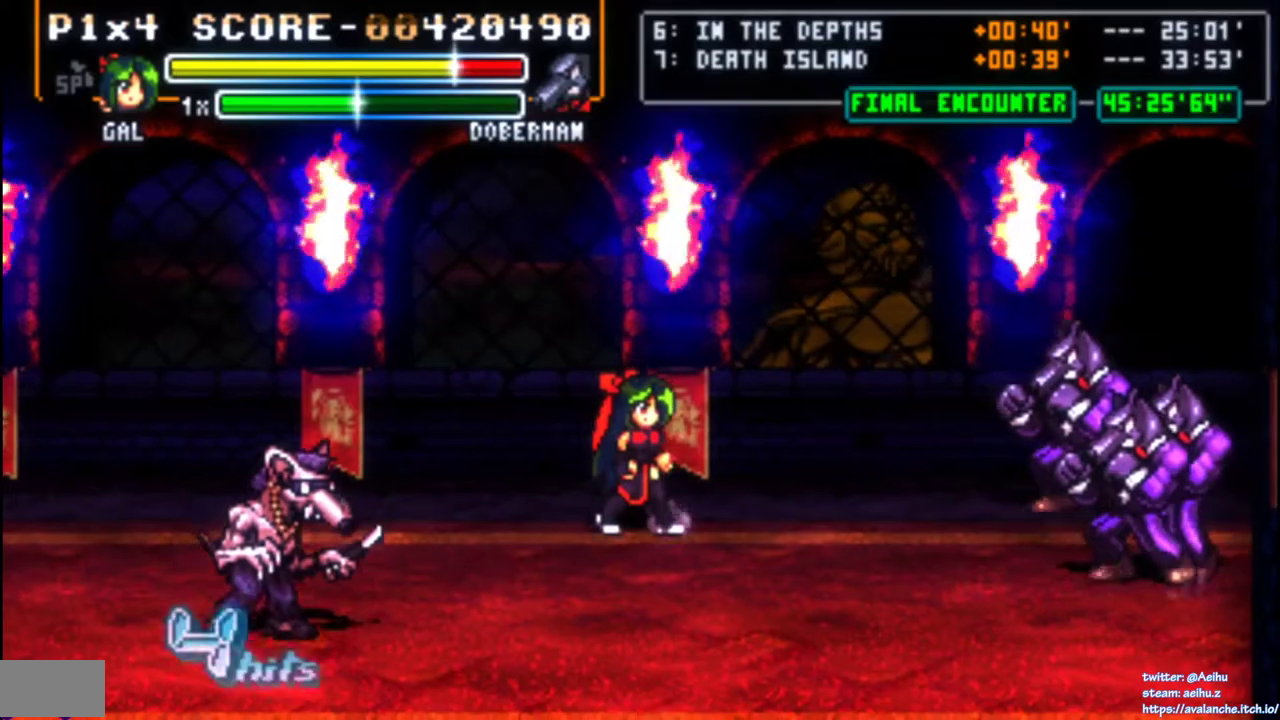
{"buttons": [], "right_stick": "center", "events": [[50, "DPAD_DOWN", "down"], [217, "DPAD_DOWN", "up"], [433, "DPAD_RIGHT", "down"], [483, "DPAD_RIGHT", "up"]]}
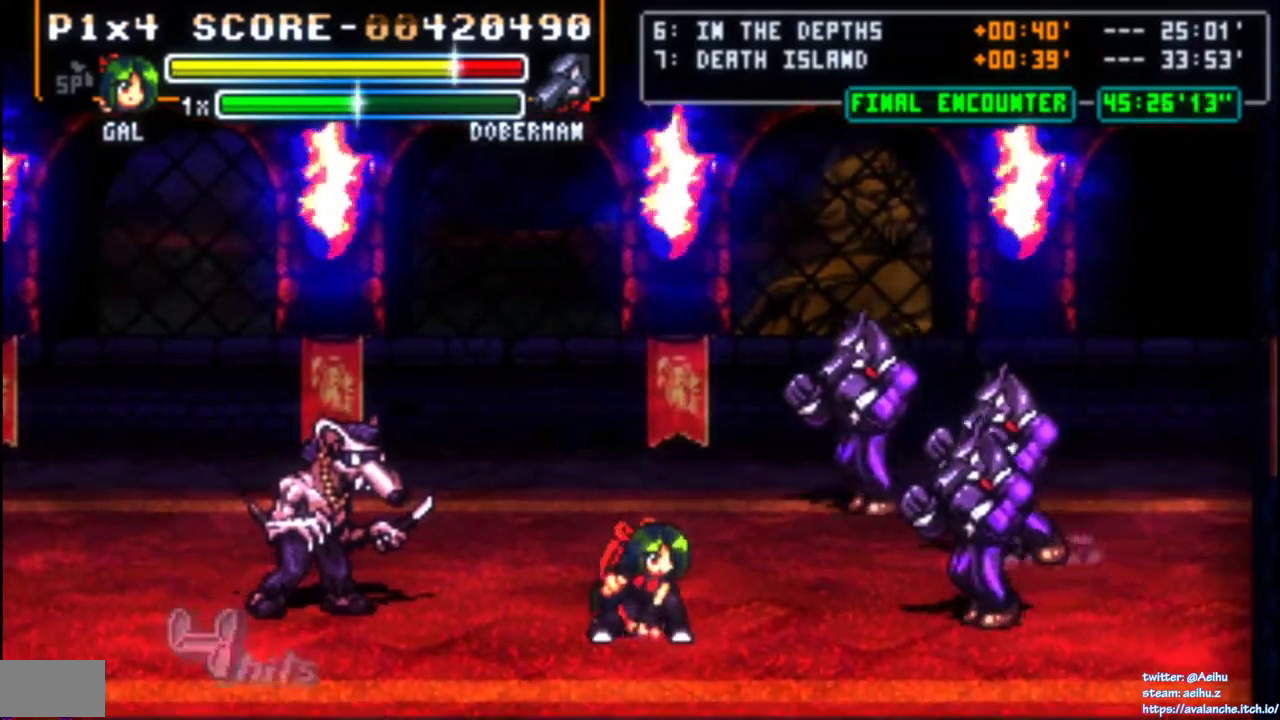
{"buttons": [], "right_stick": "center", "events": [[50, "DPAD_RIGHT", "down"], [183, "SQUARE", "down"], [317, "DPAD_RIGHT", "up"], [367, "SQUARE", "up"]]}
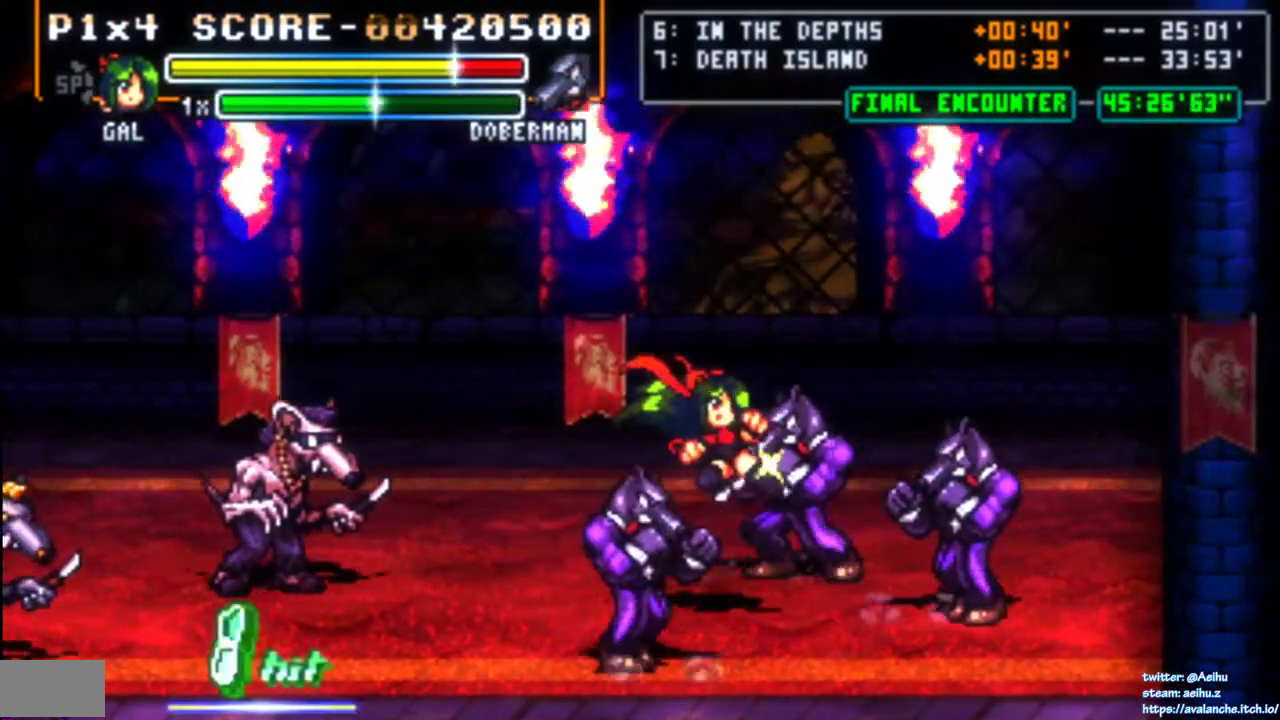
{"buttons": ["DPAD_UP", "DPAD_RIGHT"], "right_stick": "center", "events": [[200, "CIRCLE", "down"], [317, "DPAD_RIGHT", "down"], [350, "CIRCLE", "up"], [383, "DPAD_UP", "down"]]}
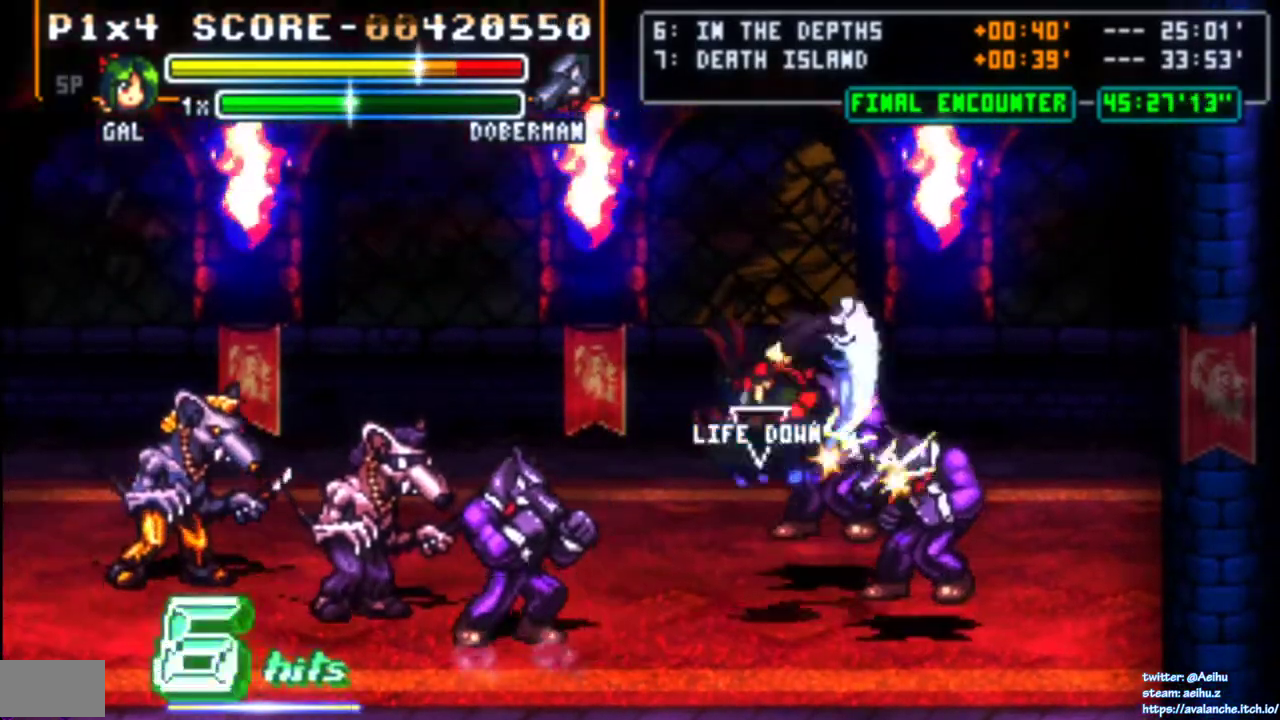
{"buttons": [], "right_stick": "center", "events": [[100, "DPAD_RIGHT", "up"], [183, "DPAD_UP", "up"]]}
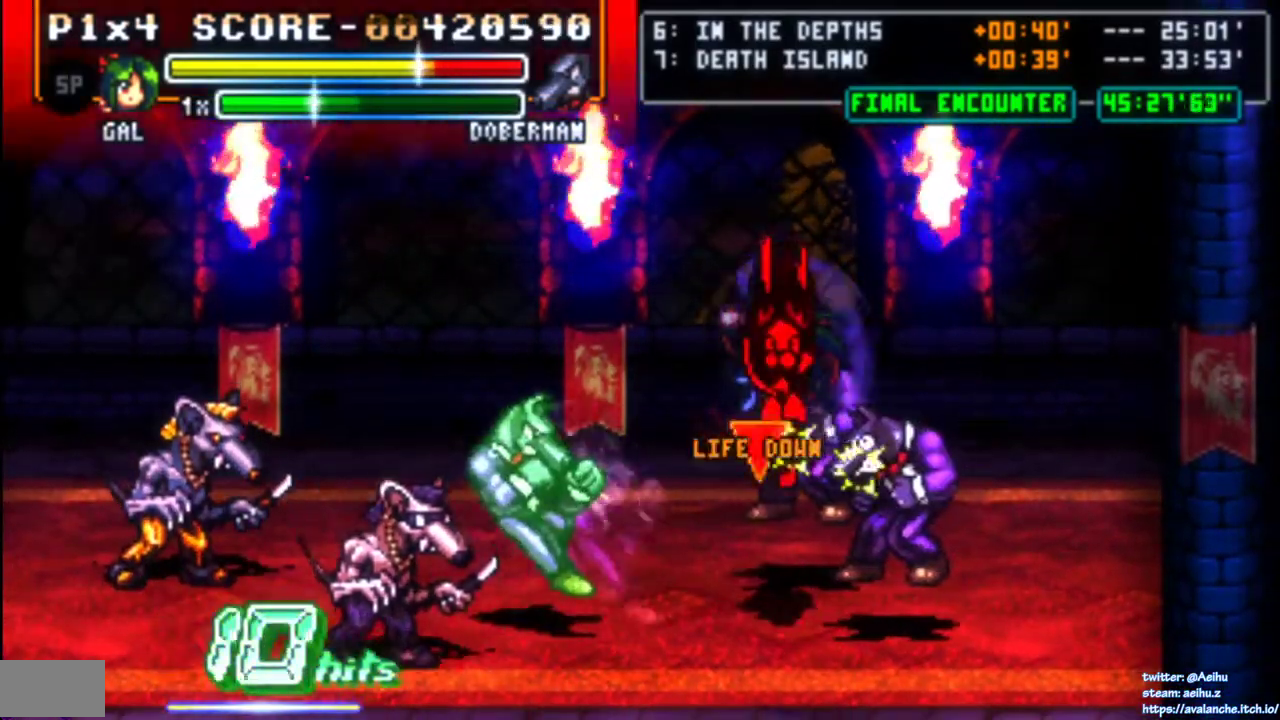
{"buttons": ["DPAD_UP"], "right_stick": "center", "events": [[267, "L2", "down"], [317, "DPAD_UP", "down"], [400, "L2", "up"]]}
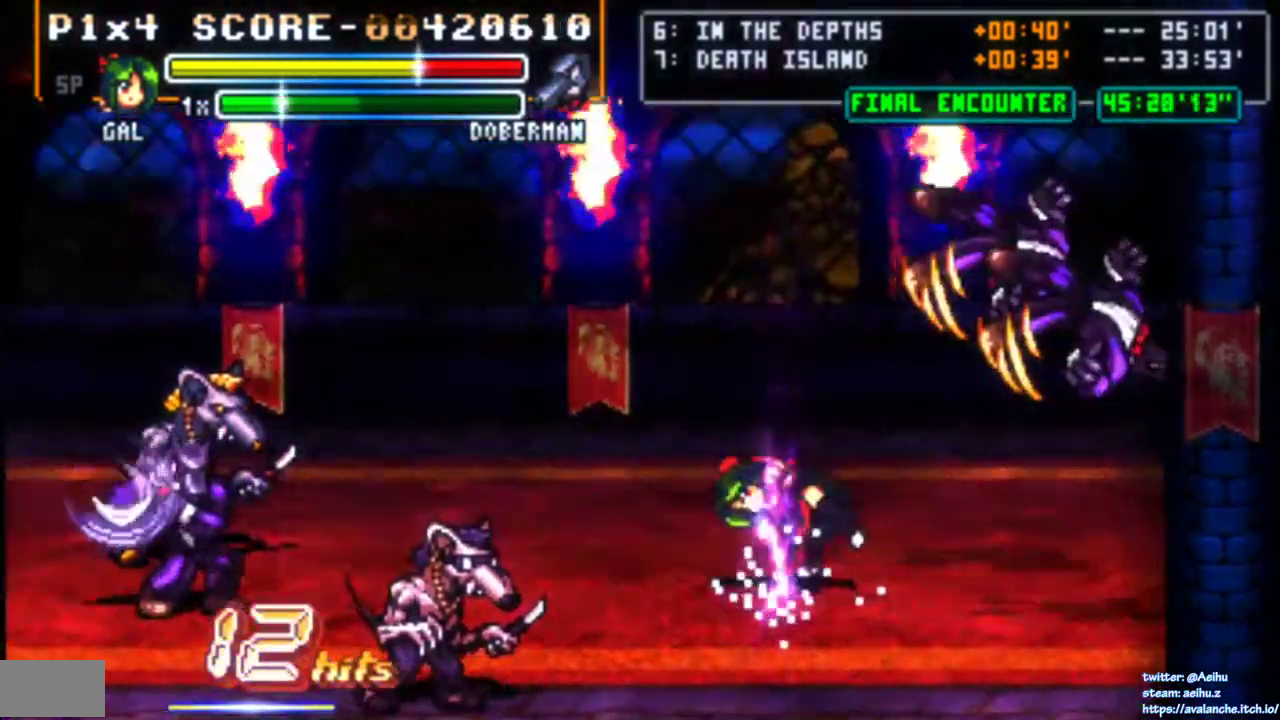
{"buttons": ["DPAD_LEFT"], "right_stick": "center", "events": [[167, "L2", "down"], [267, "L2", "up"], [300, "DPAD_UP", "up"], [417, "DPAD_LEFT", "down"]]}
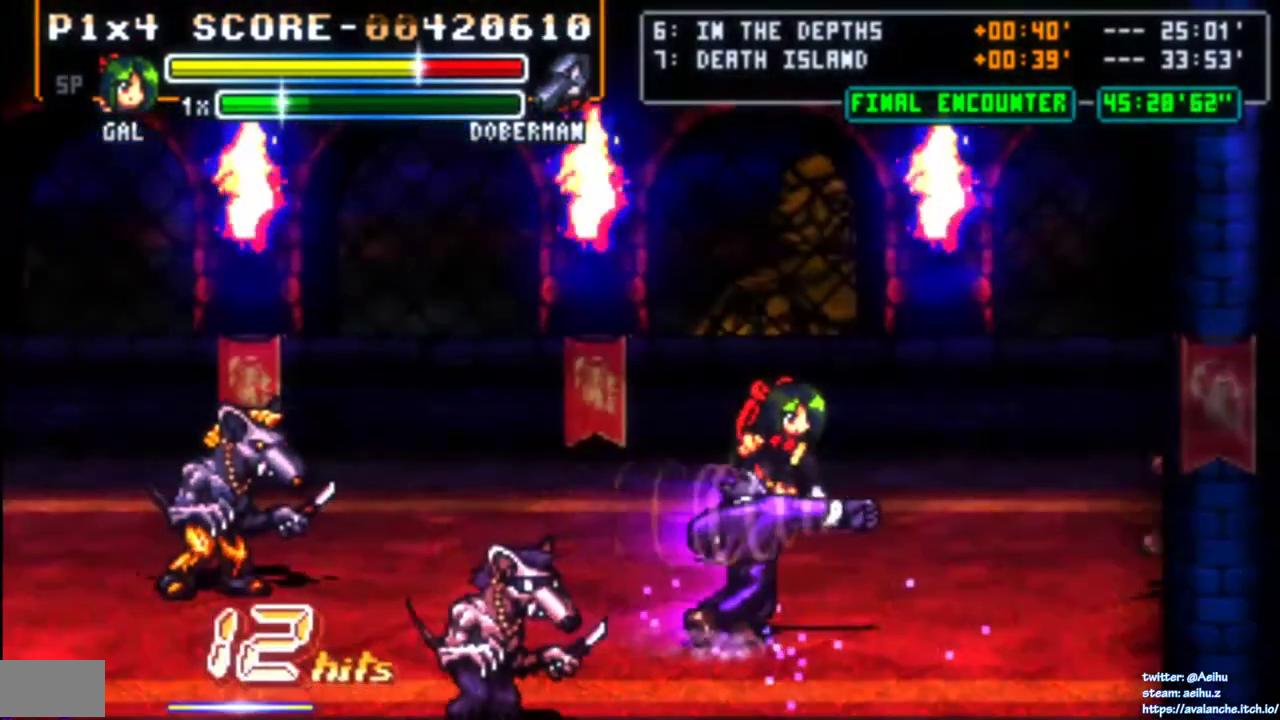
{"buttons": ["SQUARE"], "right_stick": "center", "events": [[33, "SQUARE", "down"], [67, "DPAD_UP", "down"], [117, "DPAD_LEFT", "up"], [117, "DPAD_UP", "up"], [167, "SQUARE", "up"], [250, "SQUARE", "down"], [333, "SQUARE", "up"], [383, "SQUARE", "down"]]}
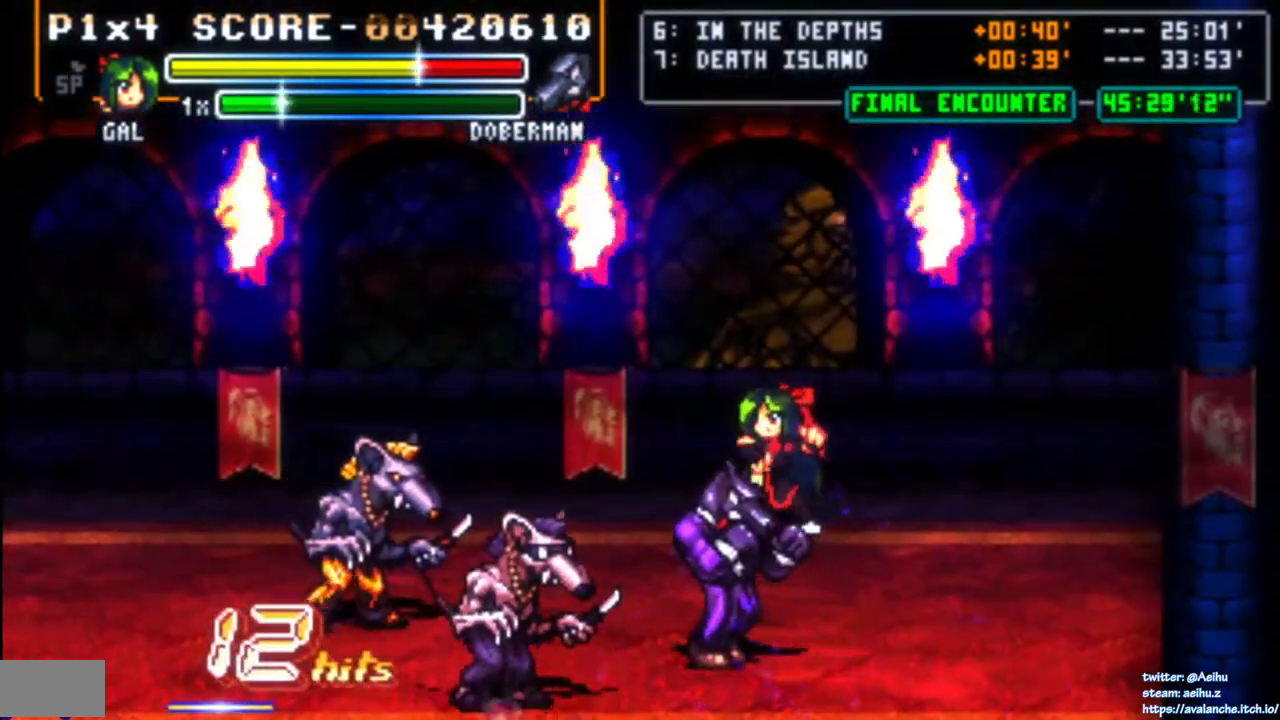
{"buttons": ["SQUARE"], "right_stick": "center", "events": [[67, "SQUARE", "up"], [117, "SQUARE", "down"], [200, "SQUARE", "up"], [250, "SQUARE", "down"]]}
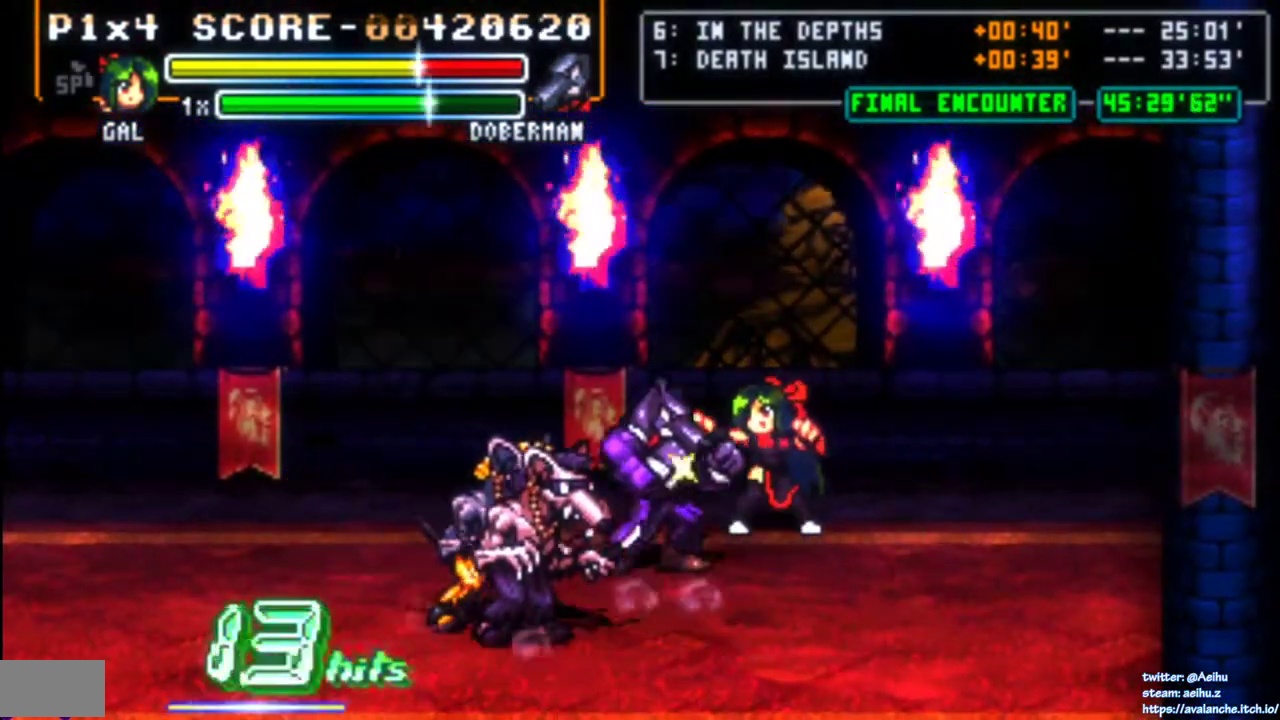
{"buttons": ["SQUARE"], "right_stick": "center", "events": [[150, "SQUARE", "up"], [200, "SQUARE", "down"], [267, "SQUARE", "up"], [317, "SQUARE", "down"], [400, "SQUARE", "up"], [450, "SQUARE", "down"]]}